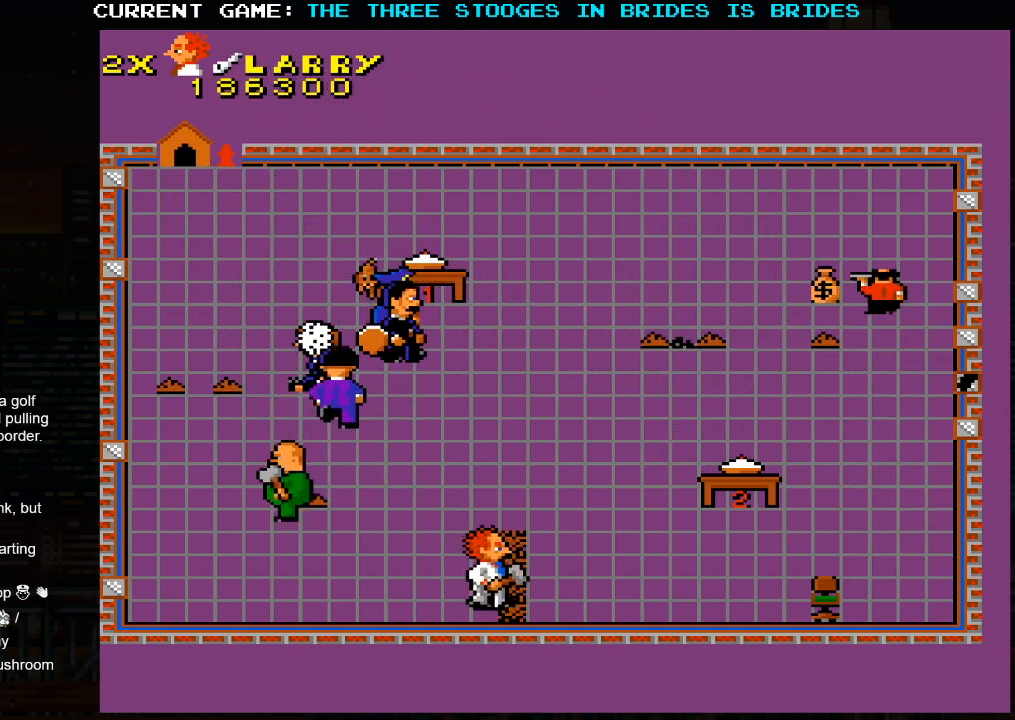
Gameplay with a controller (arcade stick); each line is a JSON object with the inputs held at the frame after it. "events" lists button and stick changes between this image and that frame as [ms after this image, input, new state], when the widget could be followed in between. Not read: L3 R3.
{"buttons": [], "left_stick": "center", "events": [[50, "left_stick", "up-right"], [433, "left_stick", "down-right"], [500, "left_stick", "center"]]}
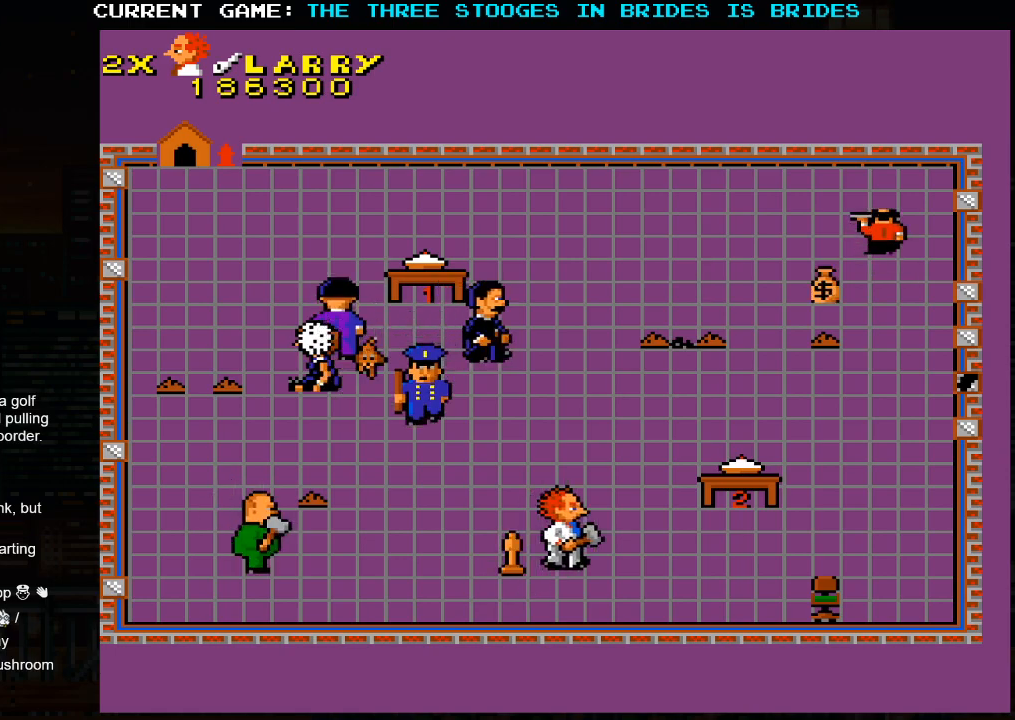
{"buttons": [], "left_stick": "up-right", "events": [[117, "left_stick", "left"], [250, "left_stick", "right"], [350, "left_stick", "up-right"]]}
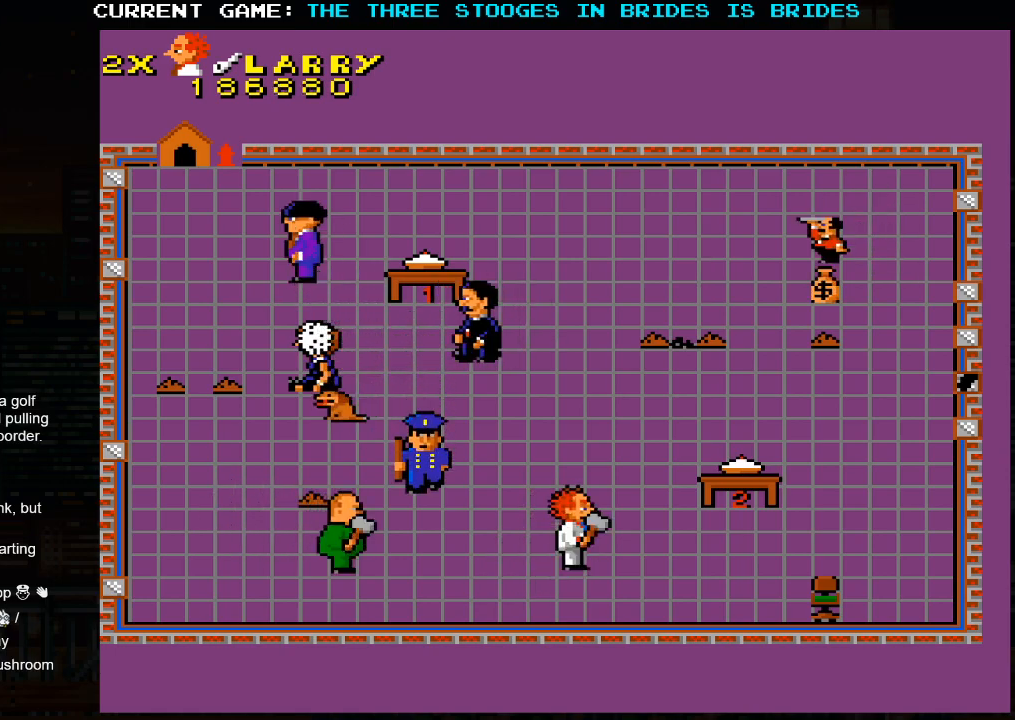
{"buttons": [], "left_stick": "up", "events": [[350, "left_stick", "up"]]}
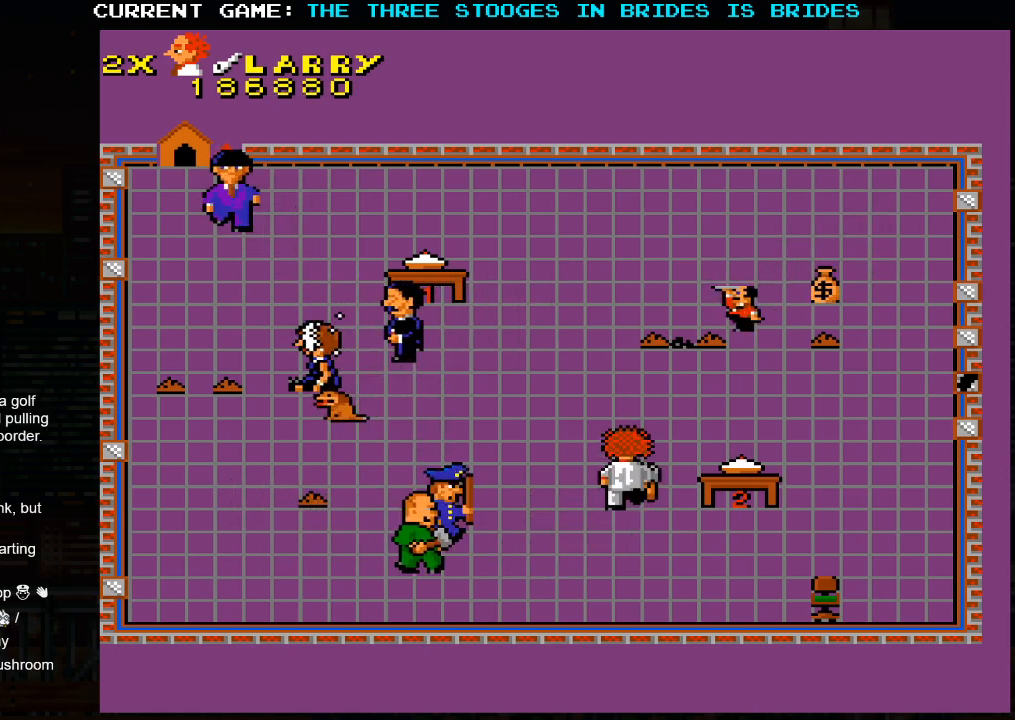
{"buttons": [], "left_stick": "up-right", "events": [[183, "left_stick", "up-right"]]}
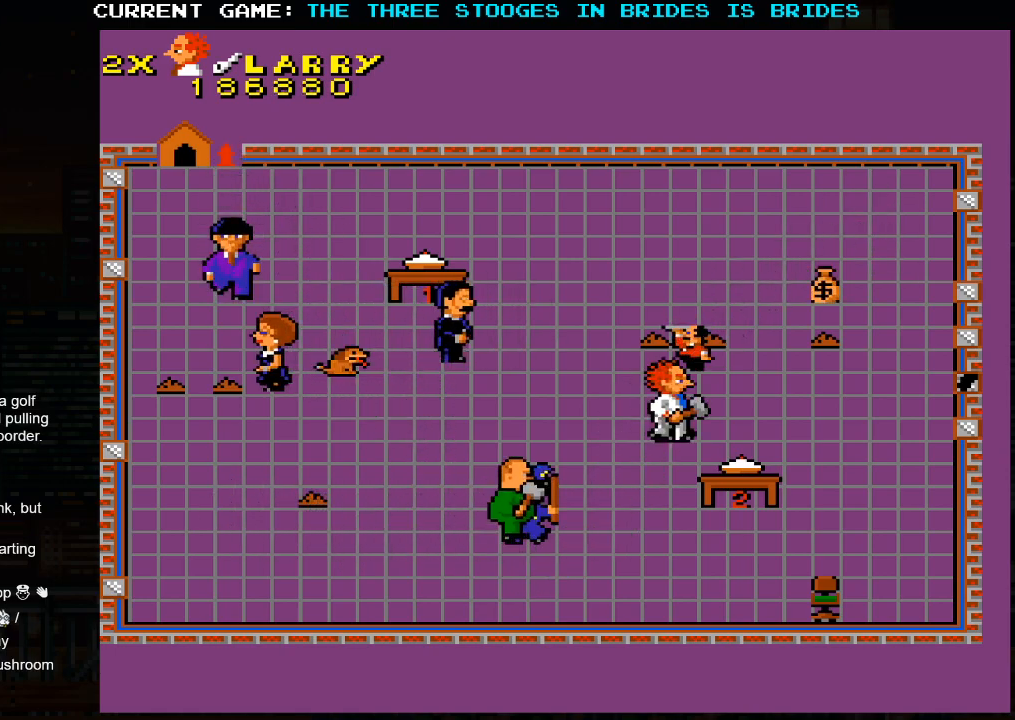
{"buttons": [], "left_stick": "up-right", "events": []}
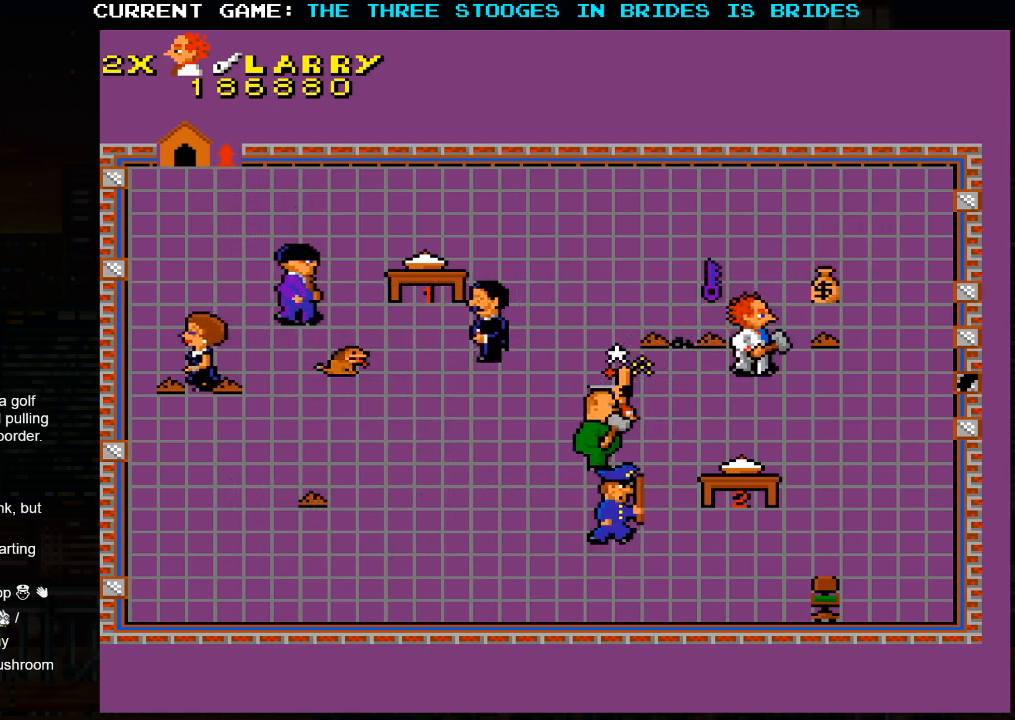
{"buttons": [], "left_stick": "up-right", "events": [[117, "left_stick", "up-left"], [300, "left_stick", "up-right"]]}
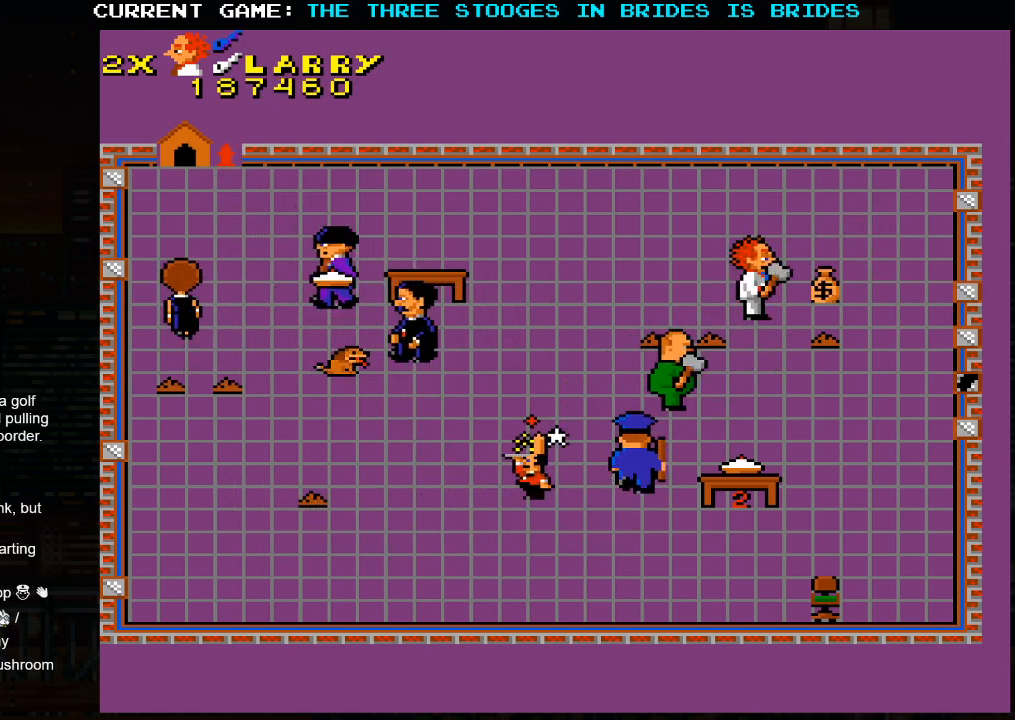
{"buttons": [], "left_stick": "up-left", "events": [[333, "left_stick", "up-left"]]}